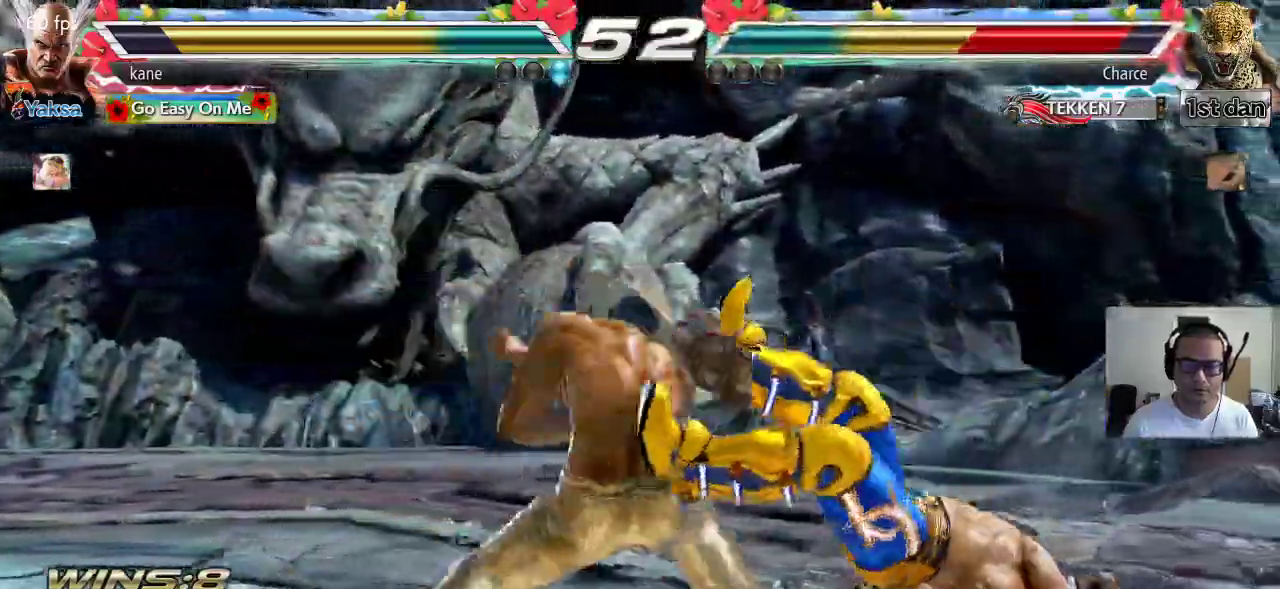
Gameplay with a controller (arcade stick); each line is a JSON object with the inputs held at the frame after it (dt_ms = milliseconds from this image to that frame). "events" lists button and stick changes between this image and that frame as [ms after this image, input, new state], when the widget could be followed in between. Not read: L3 R3.
{"dt_ms": 500, "buttons": [], "left_stick": "center", "events": []}
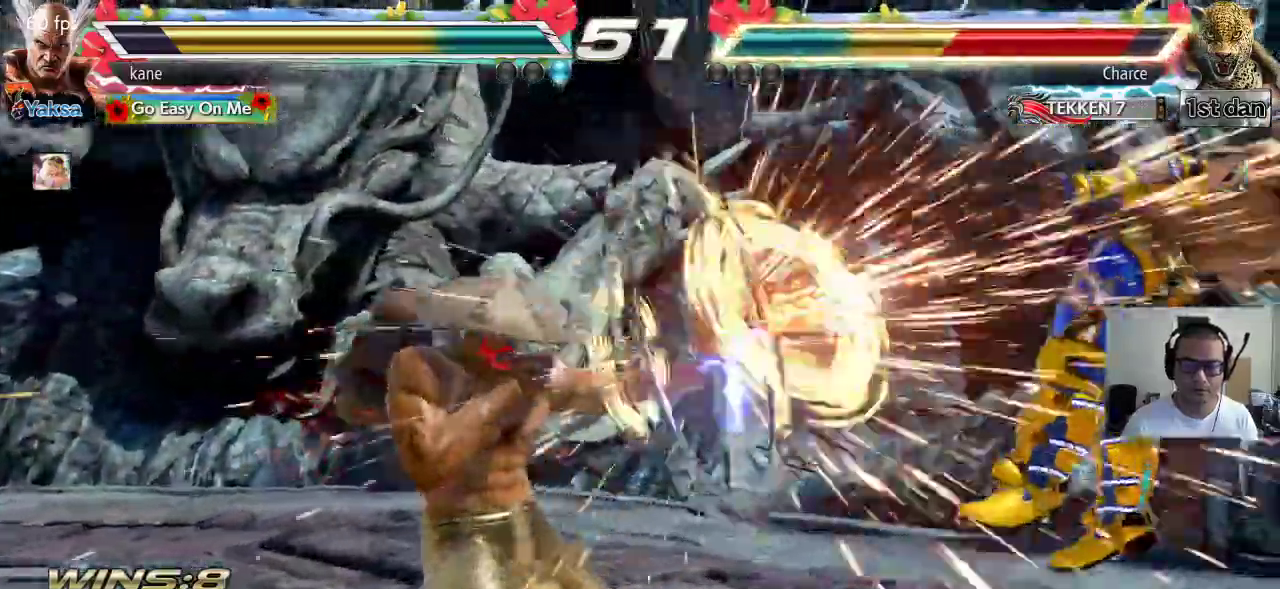
{"dt_ms": 500, "buttons": [], "left_stick": "right", "events": [[317, "left_stick", "right"], [367, "left_stick", "center"], [450, "left_stick", "right"]]}
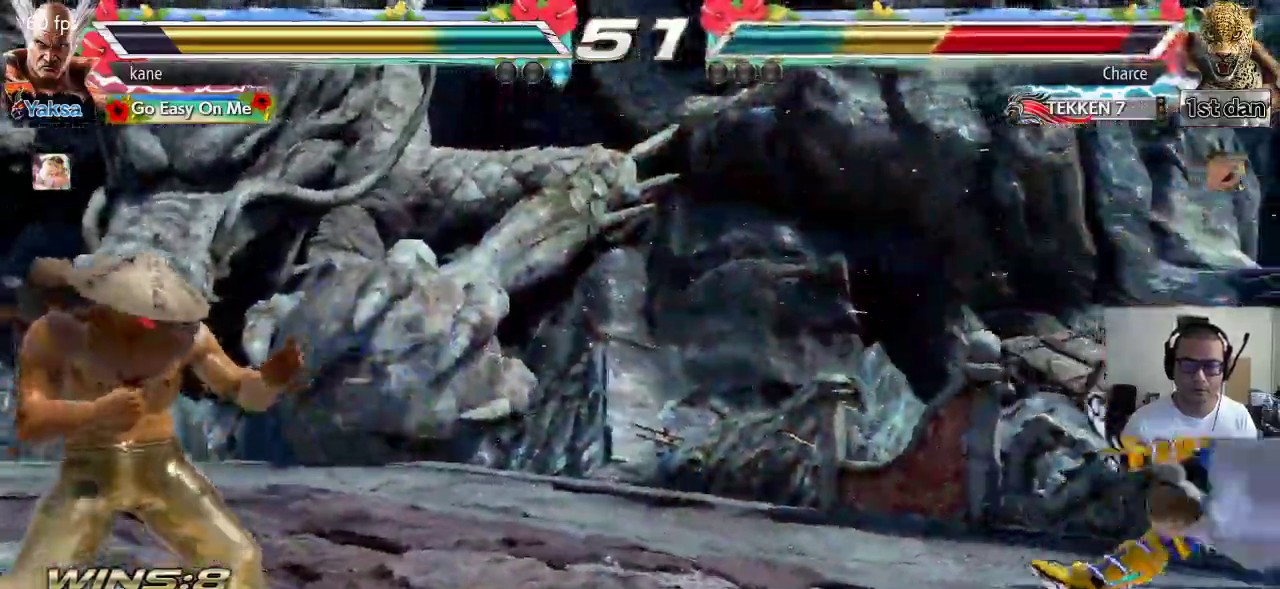
{"dt_ms": 500, "buttons": [], "left_stick": "right"}
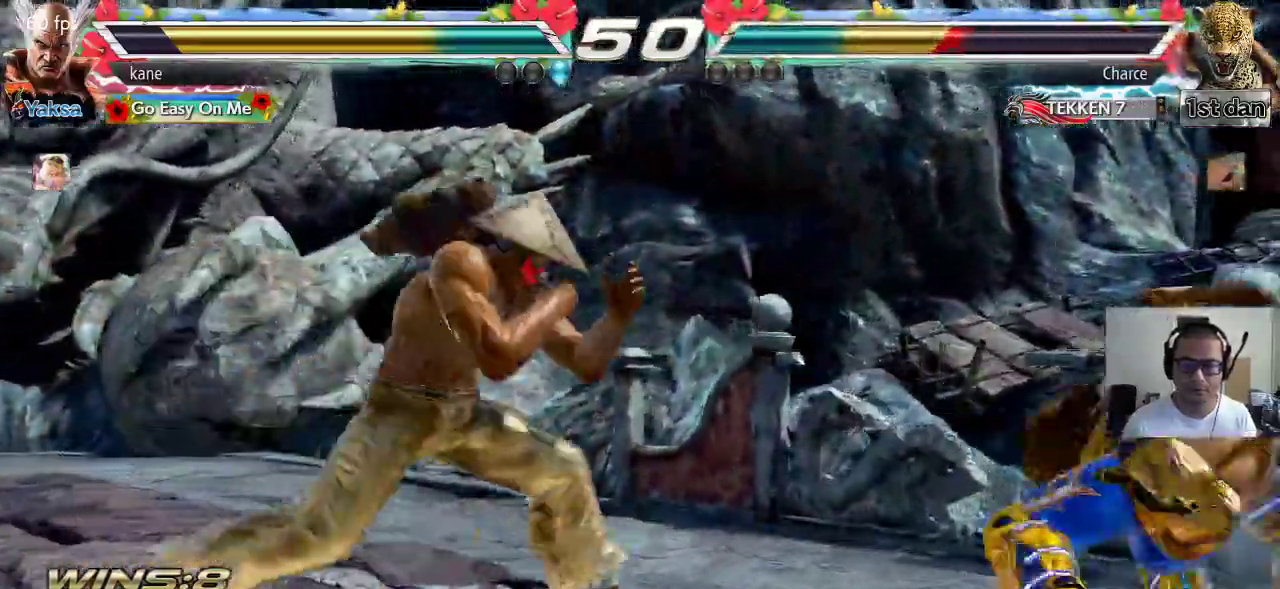
{"dt_ms": 500, "buttons": [], "left_stick": "center"}
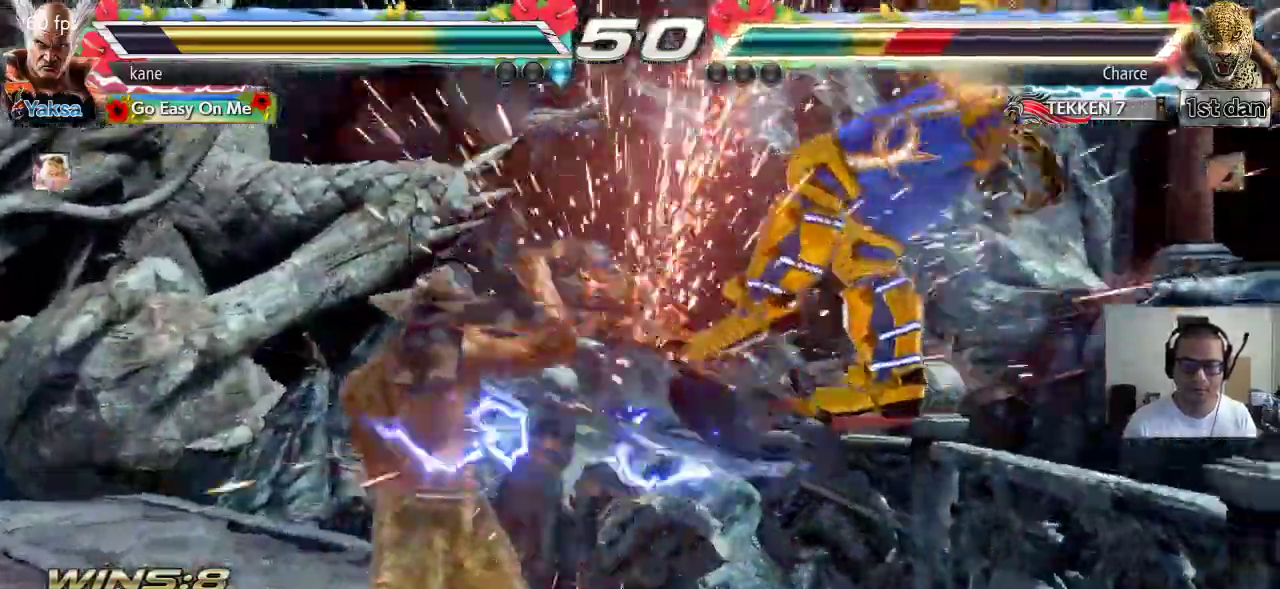
{"dt_ms": 500, "buttons": [], "left_stick": "center", "events": [[150, "left_stick", "right"], [217, "left_stick", "center"], [267, "TRIANGLE", "down"], [267, "left_stick", "down-right"], [350, "TRIANGLE", "up"], [400, "left_stick", "center"]]}
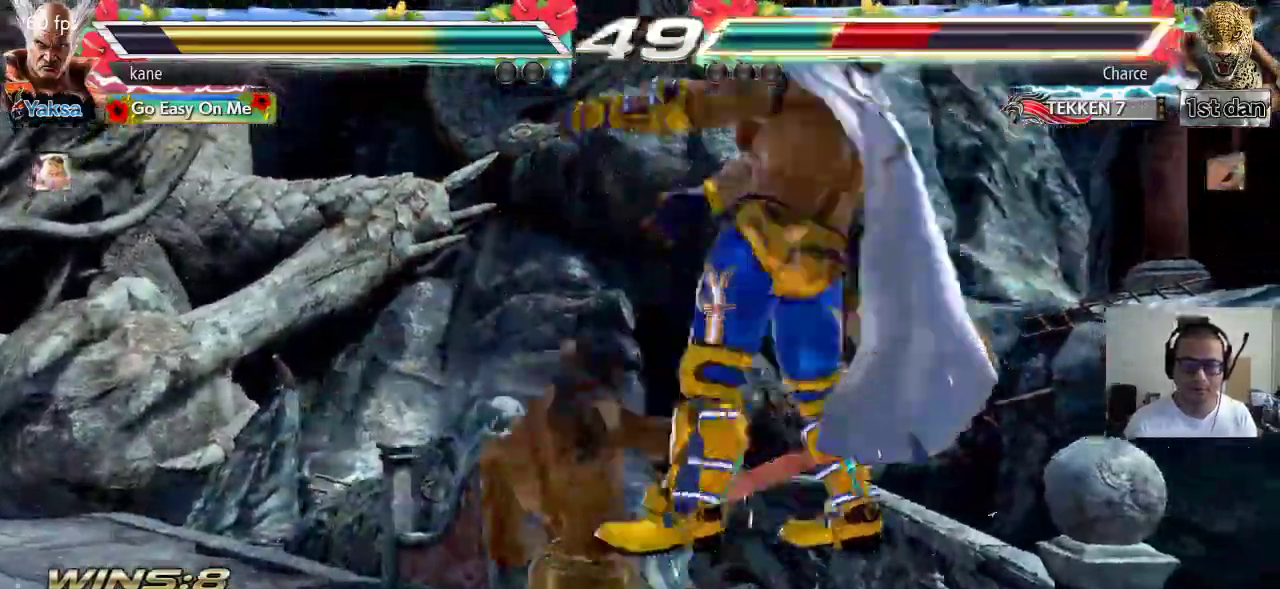
{"dt_ms": 500, "buttons": ["TRIANGLE"], "left_stick": "down-right", "events": [[317, "left_stick", "right"], [433, "TRIANGLE", "down"], [433, "left_stick", "down-right"]]}
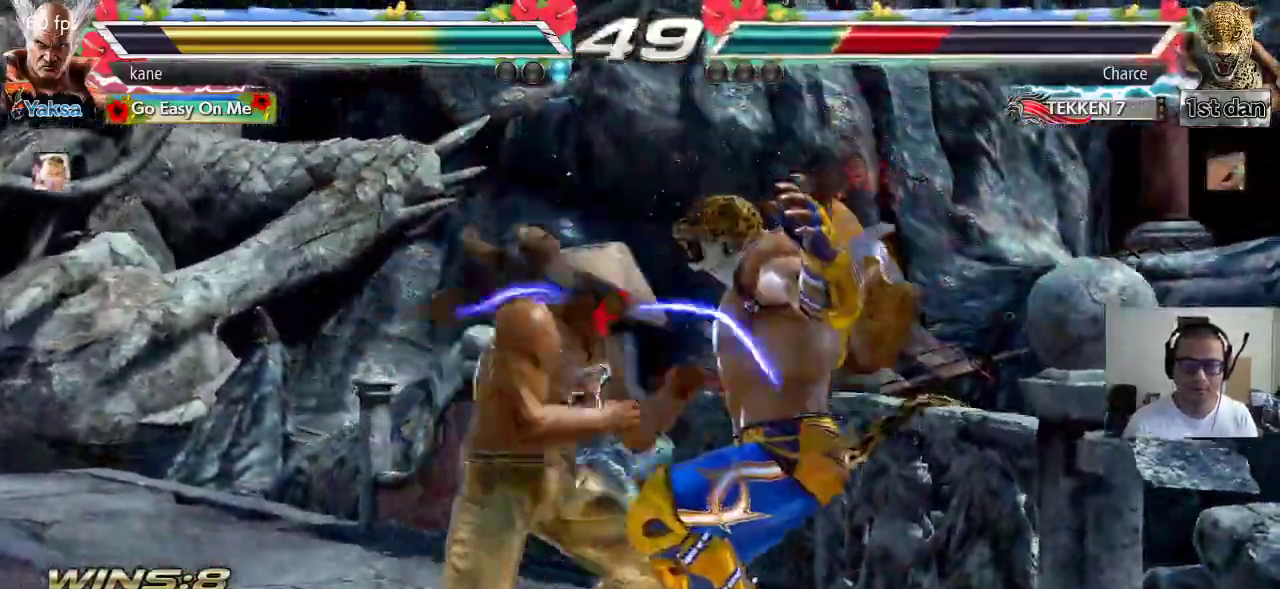
{"dt_ms": 500, "buttons": ["TRIANGLE"], "left_stick": "center", "events": [[133, "left_stick", "center"], [450, "SQUARE", "down"], [500, "SQUARE", "up"]]}
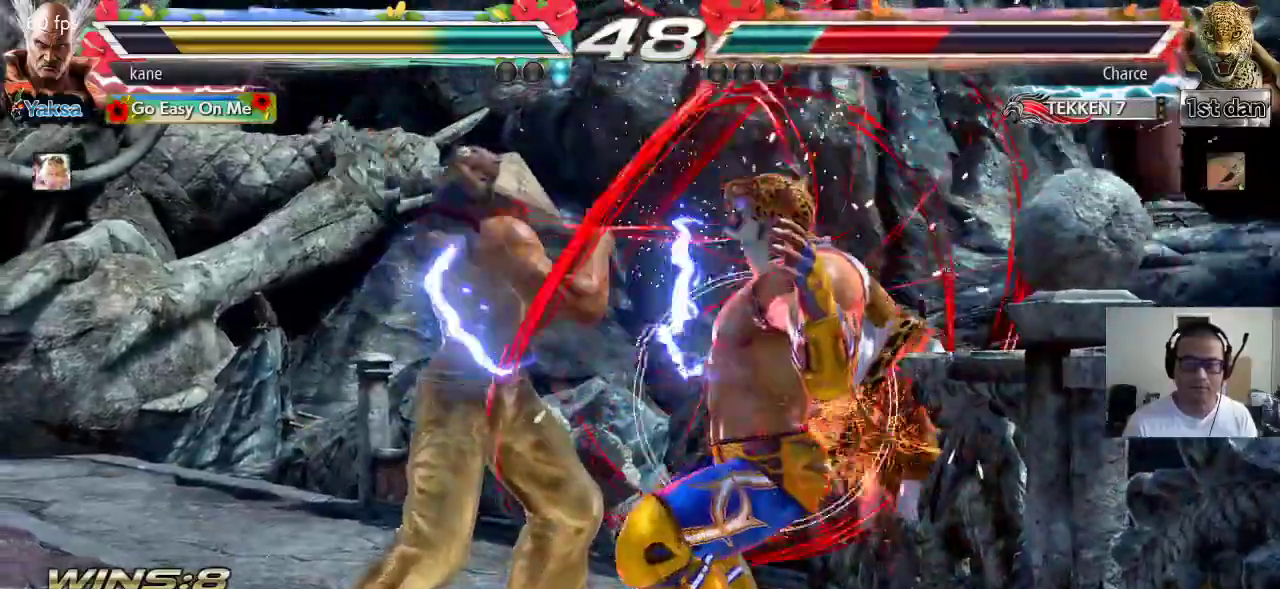
{"dt_ms": 500, "buttons": [], "left_stick": "center", "events": [[50, "SQUARE", "down"], [117, "SQUARE", "up"], [133, "SQUARE", "down"], [217, "SQUARE", "up"], [267, "TRIANGLE", "up"]]}
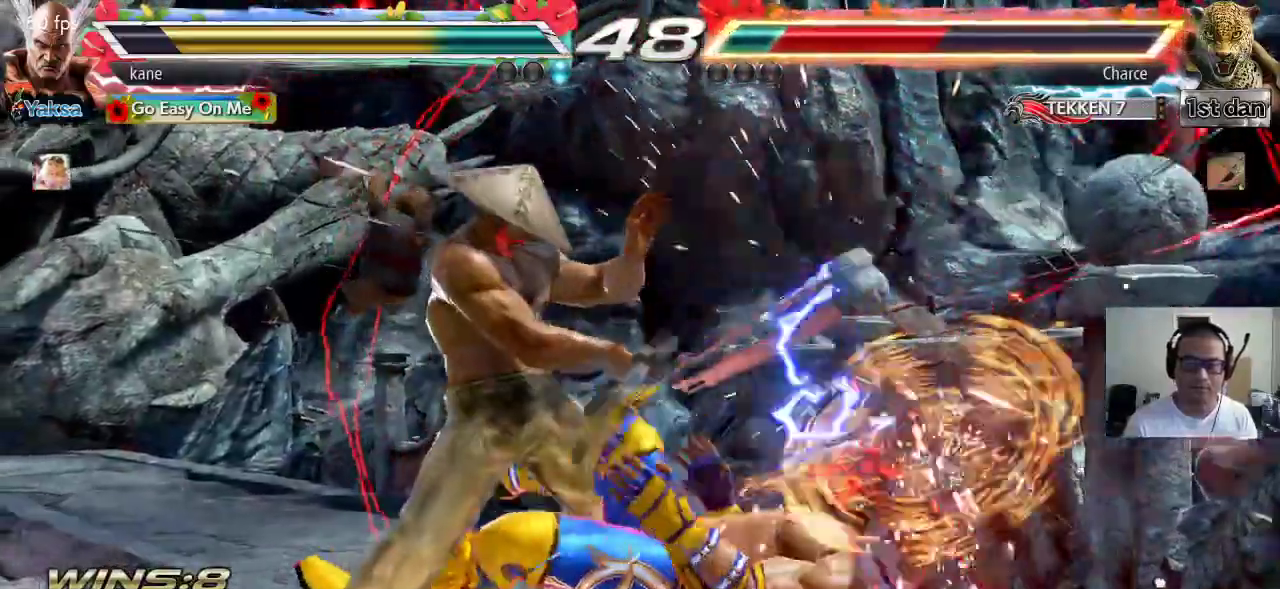
{"dt_ms": 500, "buttons": ["TRIANGLE"], "left_stick": "right", "events": [[217, "left_stick", "right"], [250, "CROSS", "down"], [317, "CROSS", "up"], [350, "TRIANGLE", "down"], [433, "TRIANGLE", "up"], [500, "TRIANGLE", "down"]]}
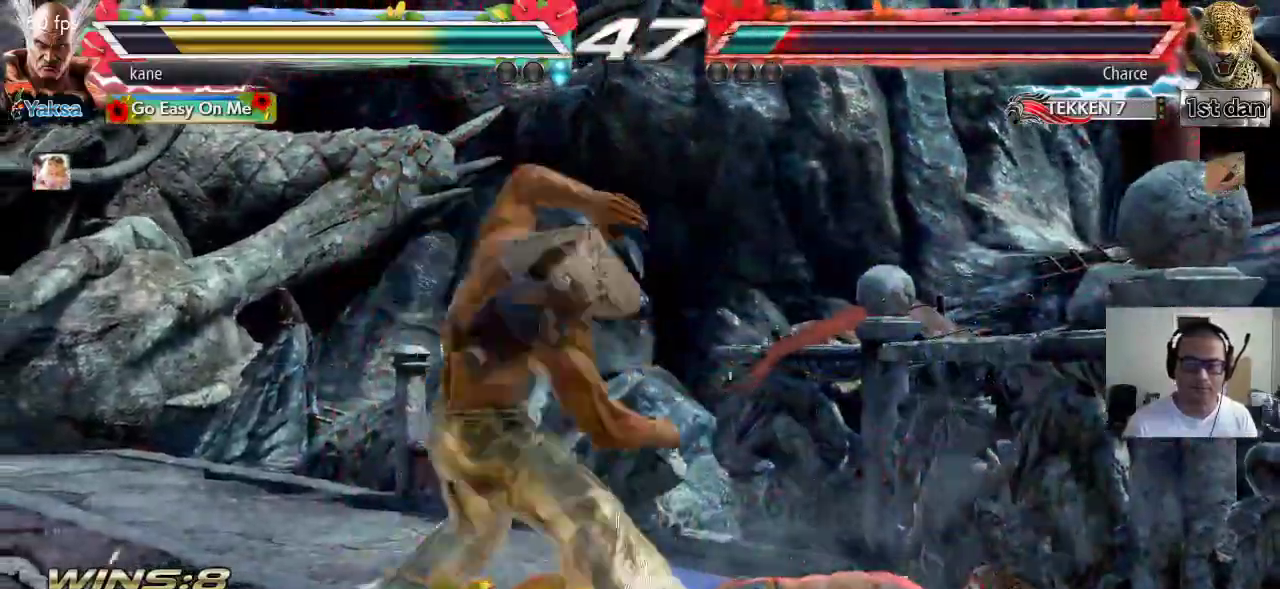
{"dt_ms": 500, "buttons": [], "left_stick": "center", "events": [[100, "TRIANGLE", "up"], [200, "left_stick", "center"]]}
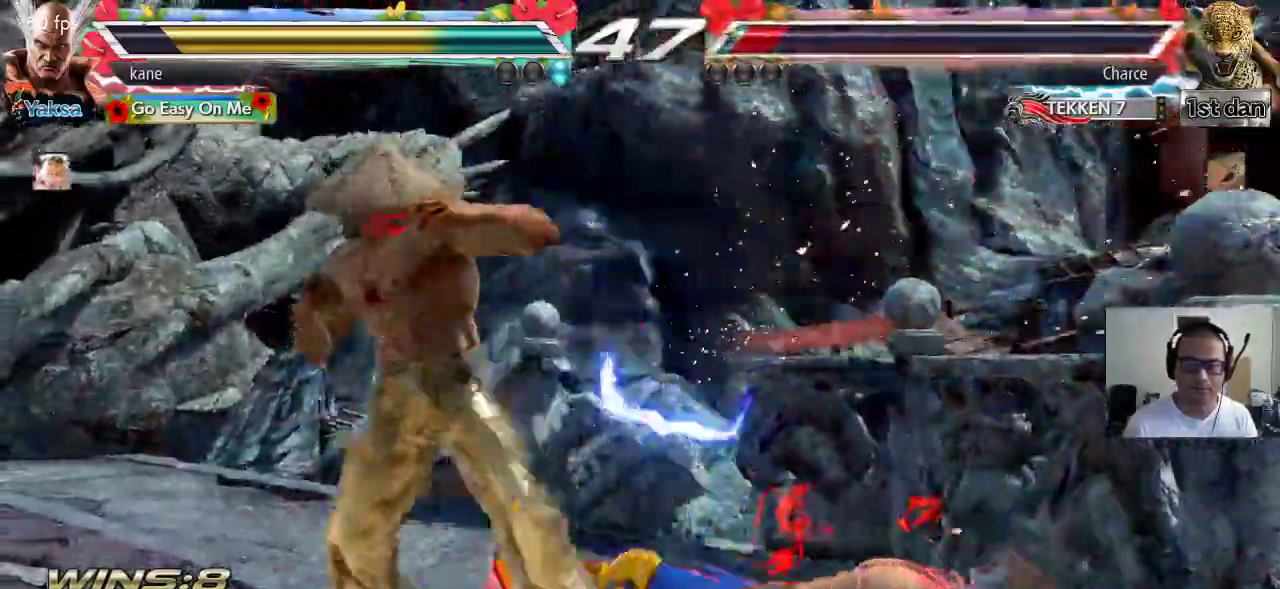
{"dt_ms": 500, "buttons": ["TRIANGLE"], "left_stick": "center"}
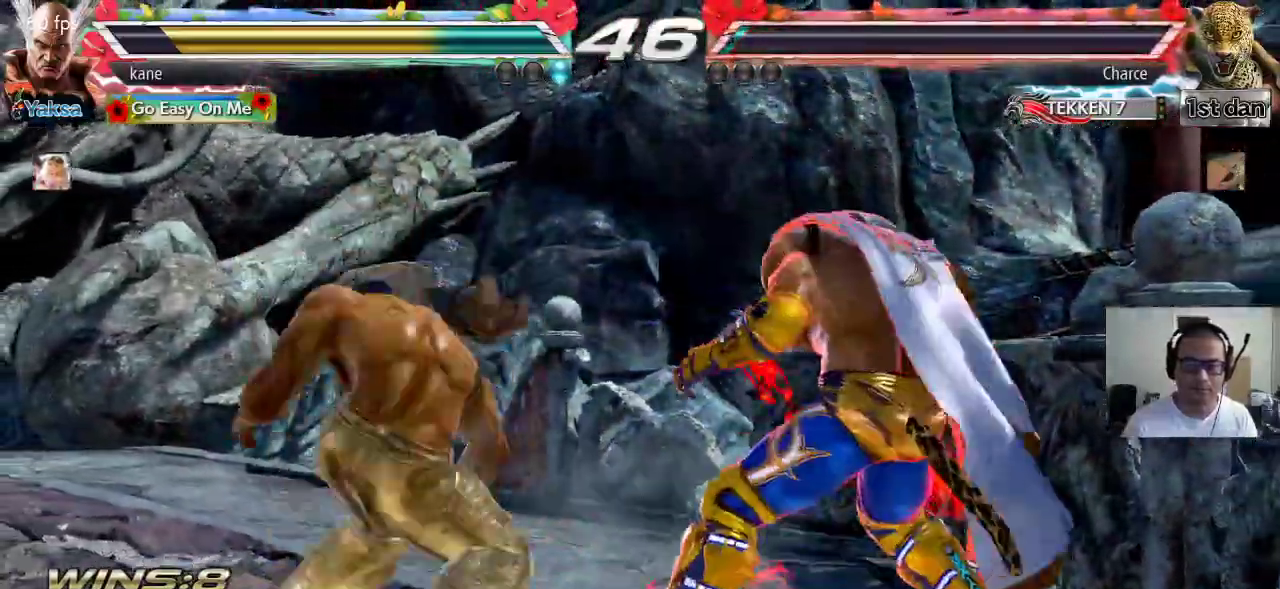
{"dt_ms": 500, "buttons": [], "left_stick": "center", "events": [[17, "TRIANGLE", "up"], [33, "SQUARE", "down"], [50, "SQUARE", "up"], [67, "TRIANGLE", "down"], [167, "TRIANGLE", "up"]]}
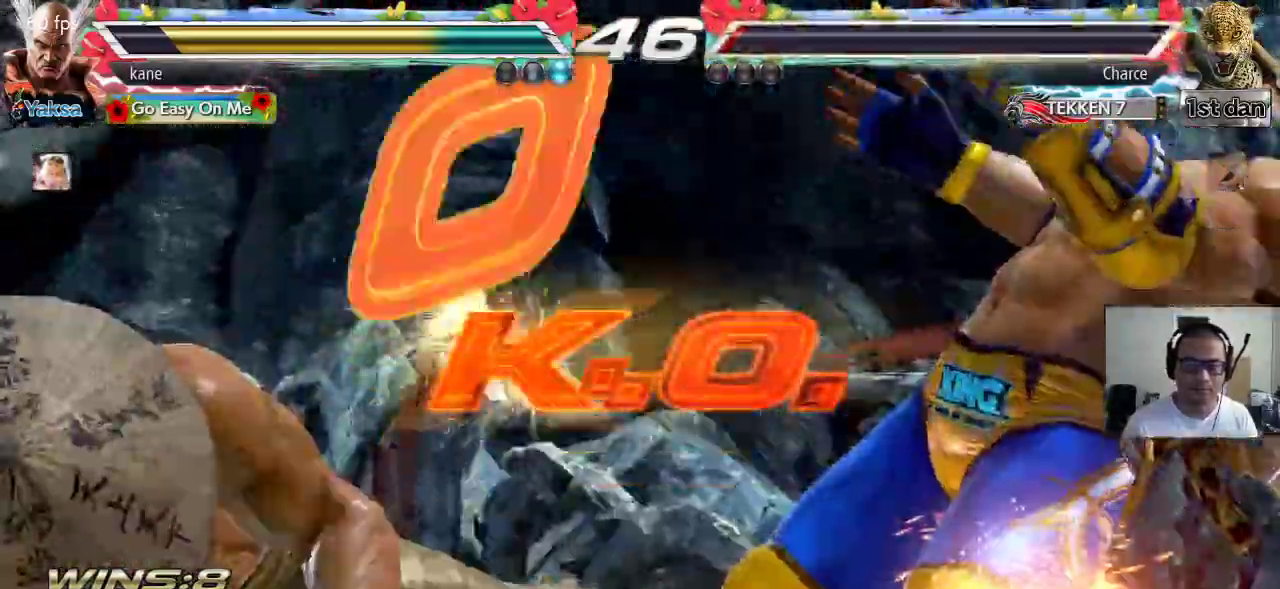
{"dt_ms": 500, "buttons": [], "left_stick": "center", "events": []}
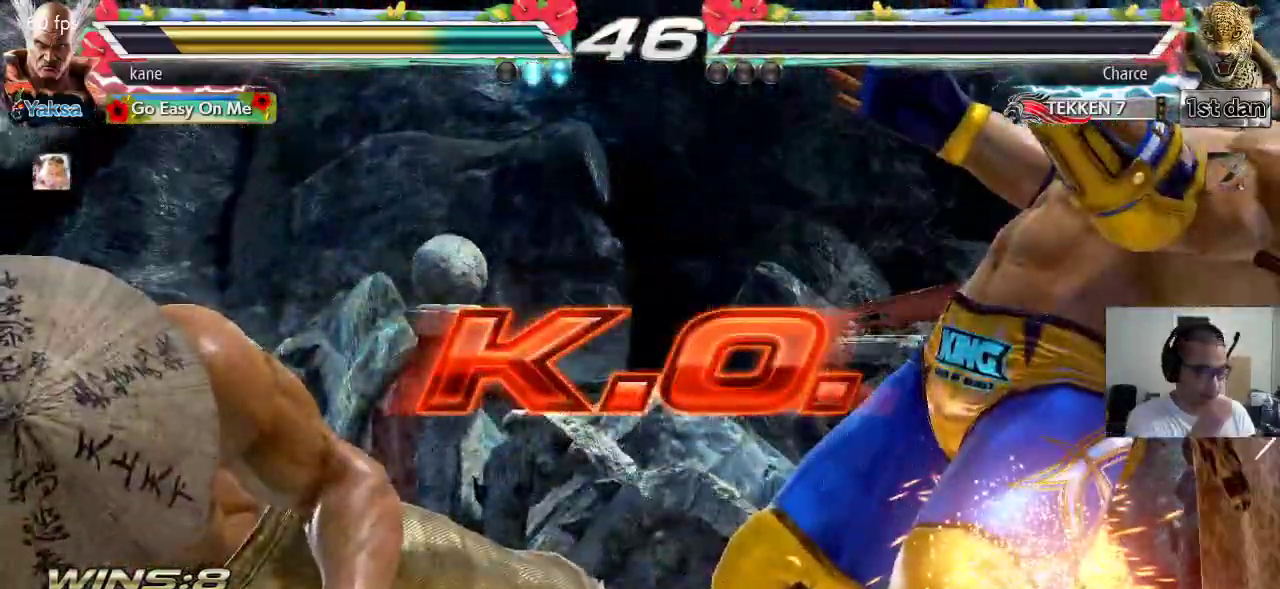
{"dt_ms": 500, "buttons": [], "left_stick": "center", "events": []}
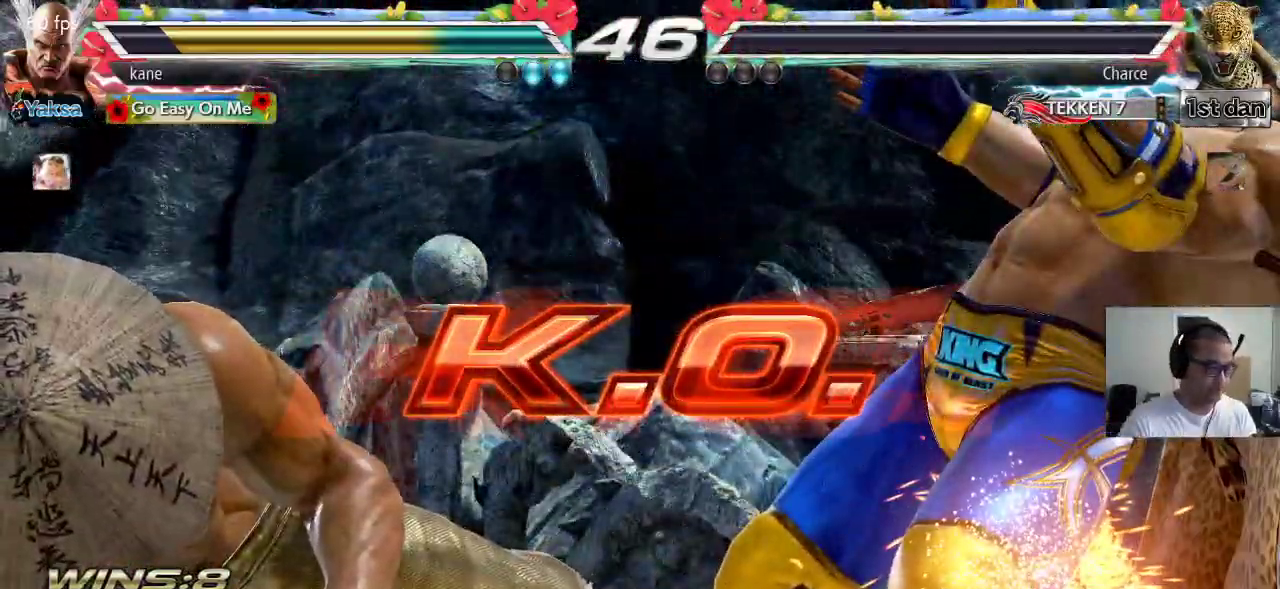
{"dt_ms": 500, "buttons": [], "left_stick": "center", "events": [[133, "CROSS", "down"], [167, "CROSS", "up"]]}
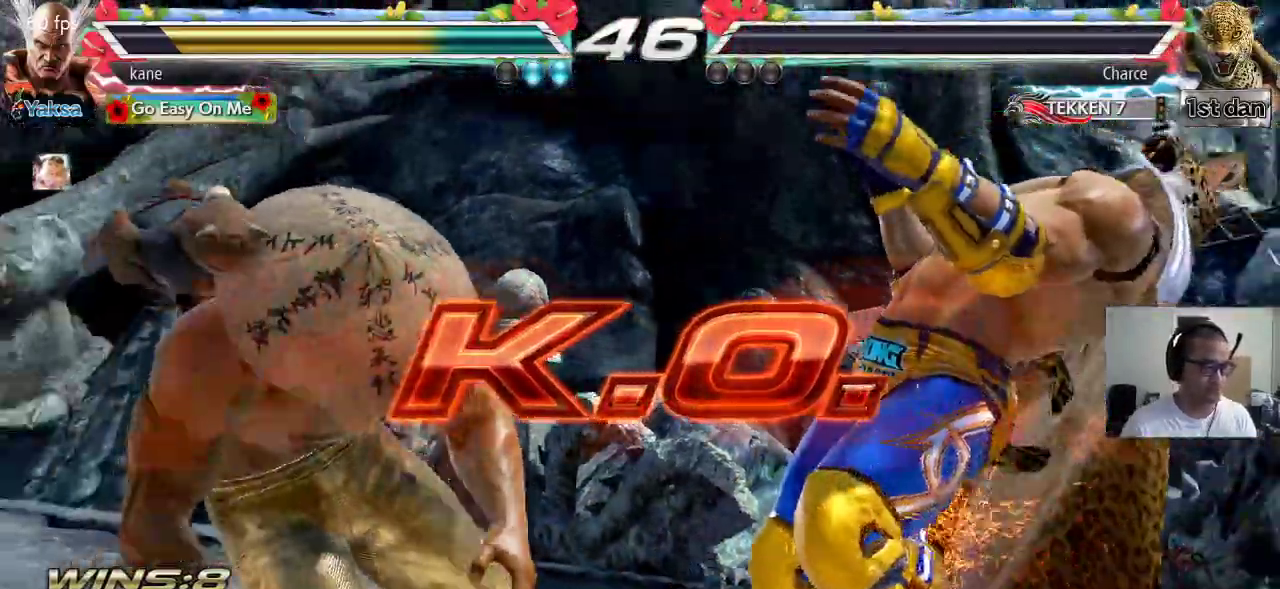
{"dt_ms": 500, "buttons": [], "left_stick": "right", "events": [[300, "left_stick", "down"], [383, "left_stick", "center"], [500, "left_stick", "right"]]}
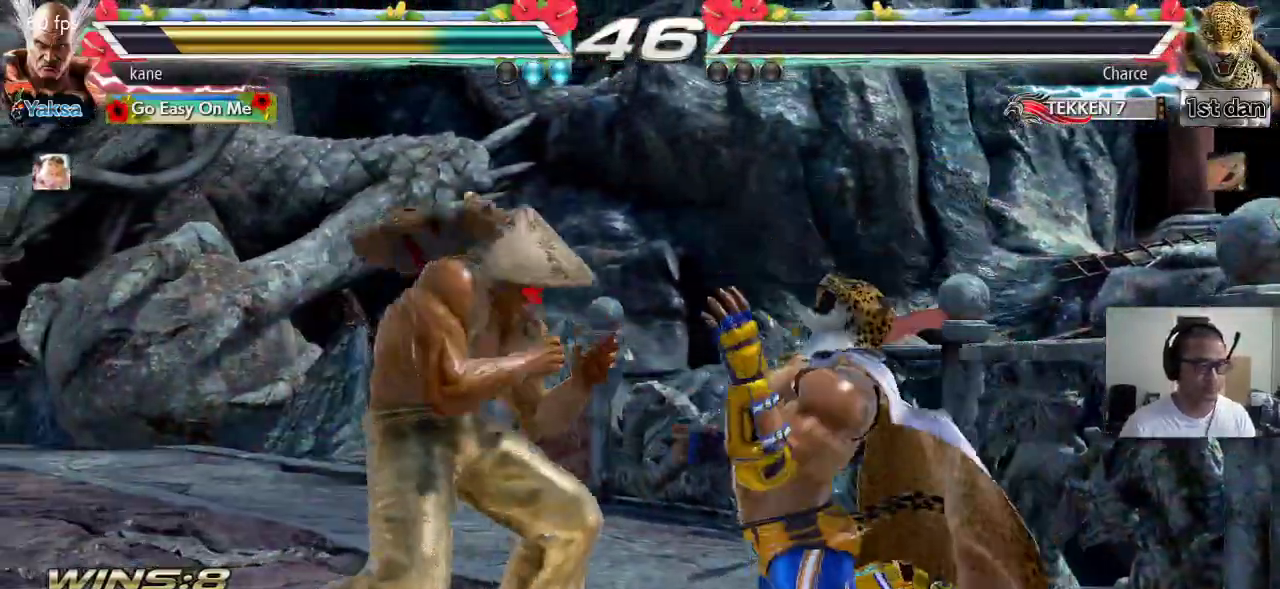
{"dt_ms": 500, "buttons": [], "left_stick": "right", "events": [[50, "left_stick", "center"], [117, "left_stick", "right"], [217, "left_stick", "center"], [283, "left_stick", "down"], [383, "left_stick", "center"], [450, "left_stick", "right"]]}
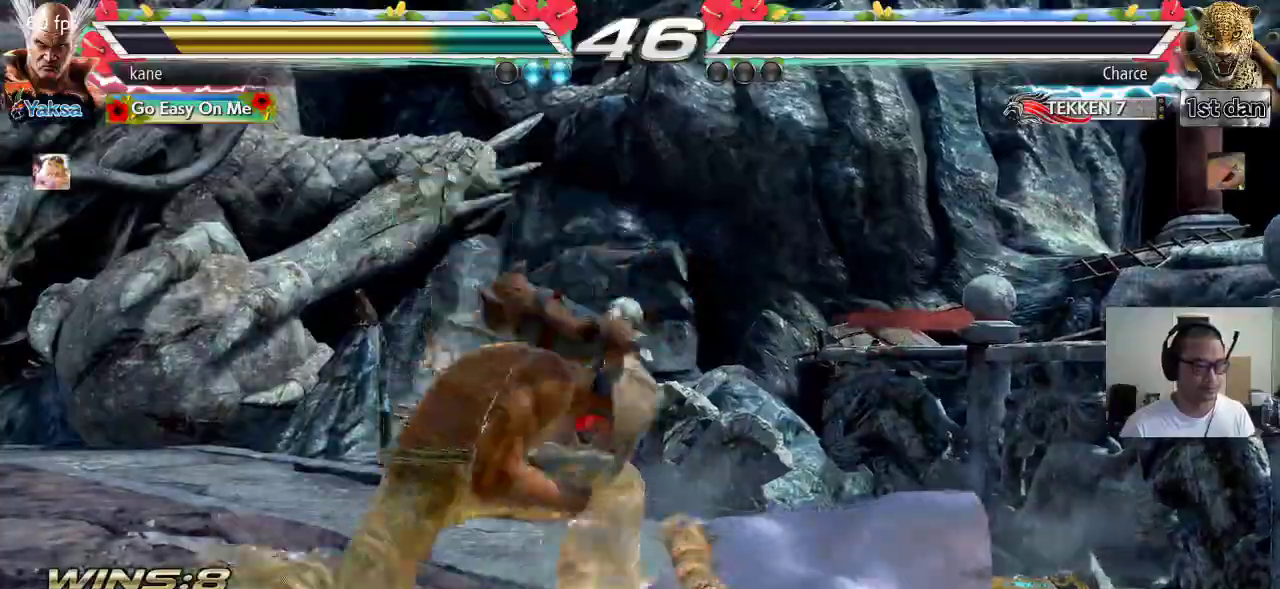
{"dt_ms": 500, "buttons": [], "left_stick": "center"}
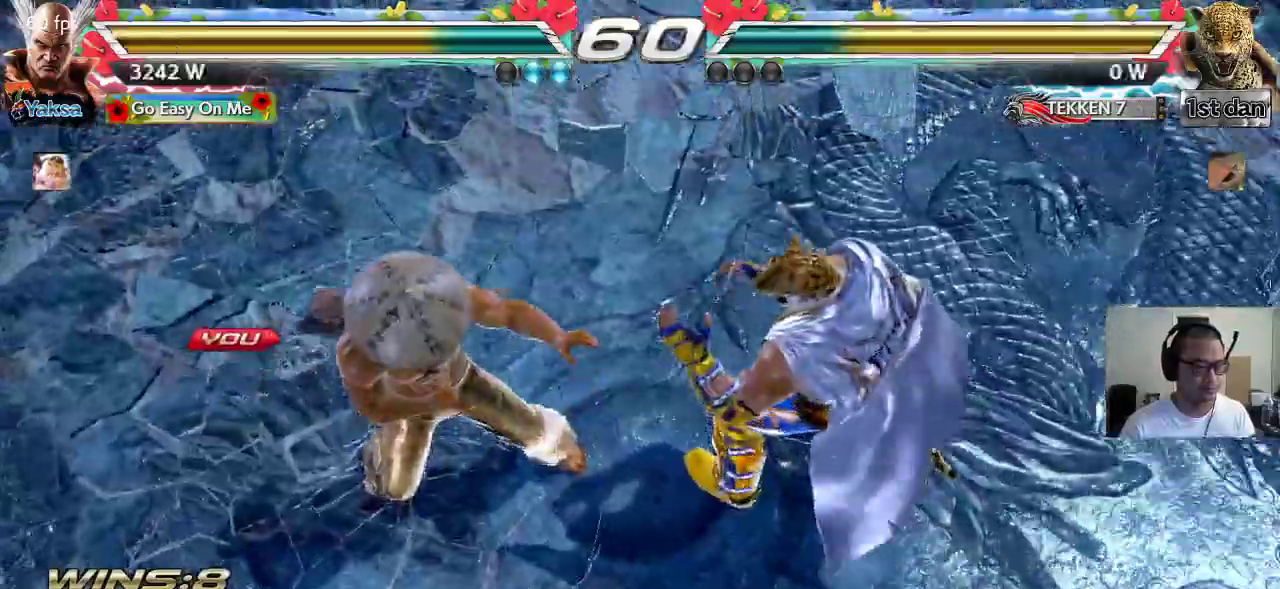
{"dt_ms": 500, "buttons": [], "left_stick": "center", "events": [[33, "left_stick", "right"], [100, "left_stick", "center"]]}
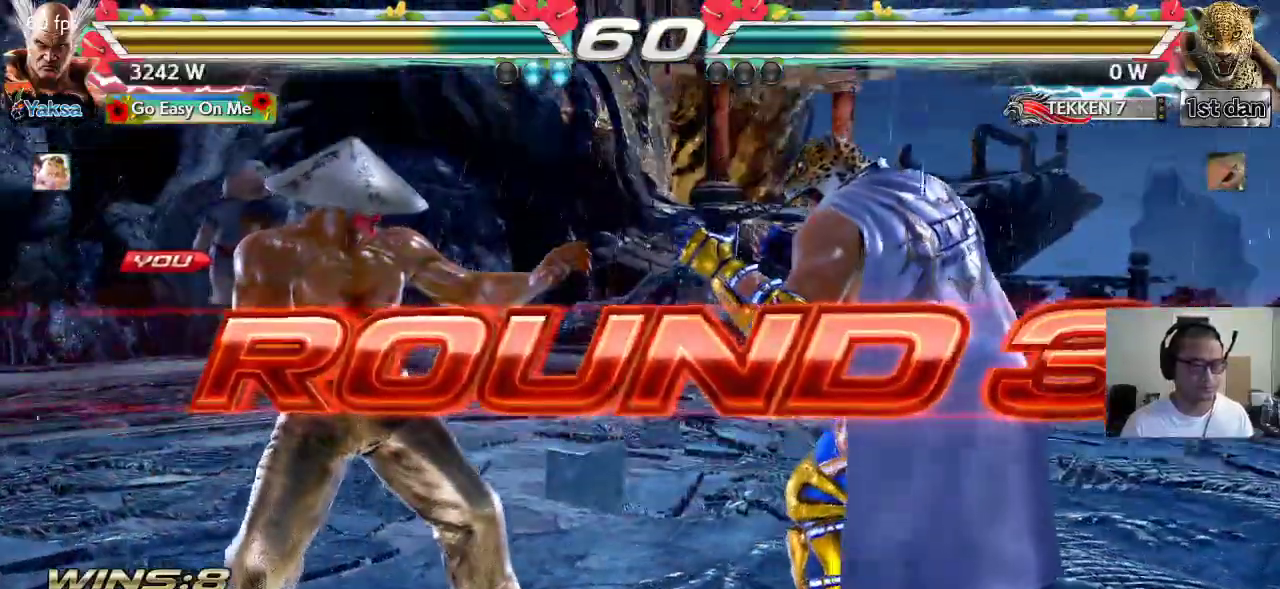
{"dt_ms": 500, "buttons": [], "left_stick": "center", "events": []}
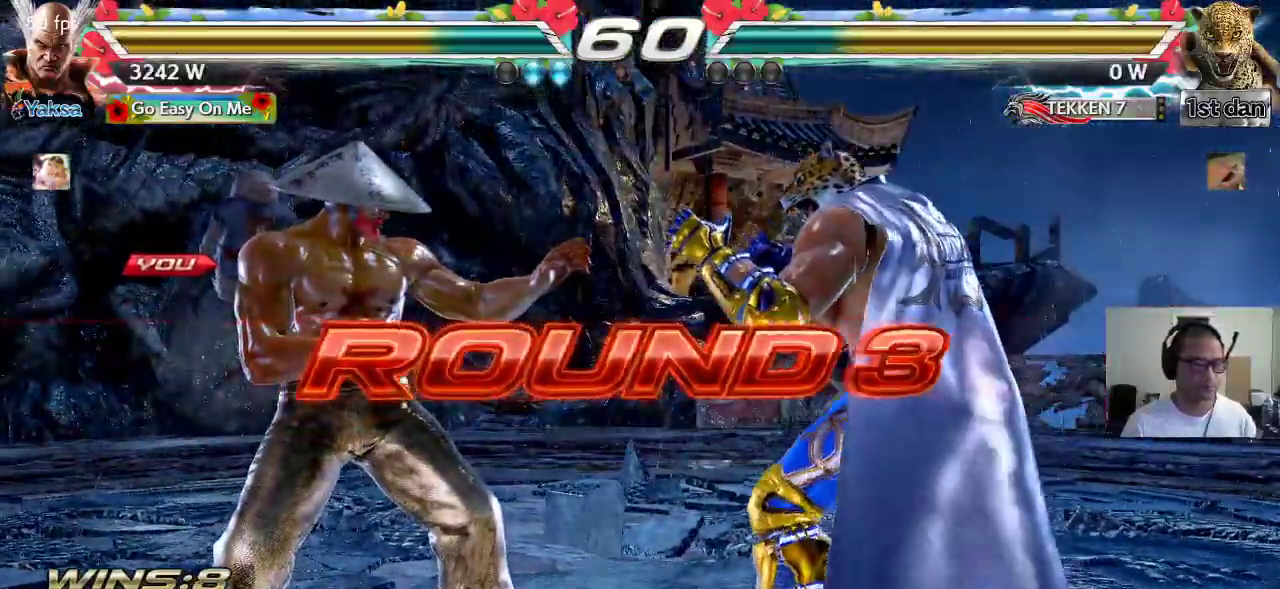
{"dt_ms": 500, "buttons": ["TRIANGLE"], "left_stick": "center", "events": [[100, "CROSS", "down"], [167, "CROSS", "up"], [167, "TRIANGLE", "down"], [233, "TRIANGLE", "up"], [267, "CROSS", "down"], [300, "CROSS", "up"], [333, "TRIANGLE", "down"], [400, "TRIANGLE", "up"], [417, "CROSS", "down"], [417, "SQUARE", "down"], [467, "CROSS", "up"], [467, "SQUARE", "up"], [500, "TRIANGLE", "down"]]}
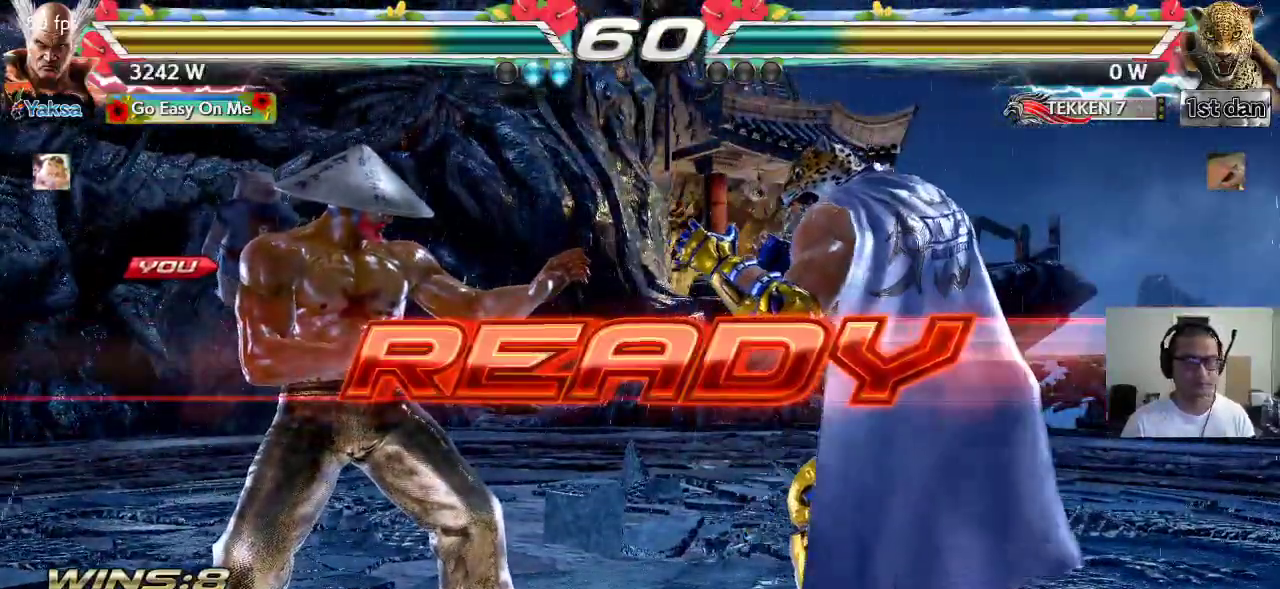
{"dt_ms": 500, "buttons": ["TRIANGLE"], "left_stick": "center", "events": [[67, "CROSS", "down"], [67, "TRIANGLE", "up"], [83, "SQUARE", "down"], [117, "CROSS", "up"], [117, "SQUARE", "up"], [150, "TRIANGLE", "down"], [217, "TRIANGLE", "up"], [233, "CROSS", "down"], [233, "SQUARE", "down"], [267, "CROSS", "up"], [267, "SQUARE", "up"], [300, "TRIANGLE", "down"], [367, "TRIANGLE", "up"], [383, "CROSS", "down"], [383, "SQUARE", "down"], [417, "CROSS", "up"], [433, "SQUARE", "up"], [450, "TRIANGLE", "down"]]}
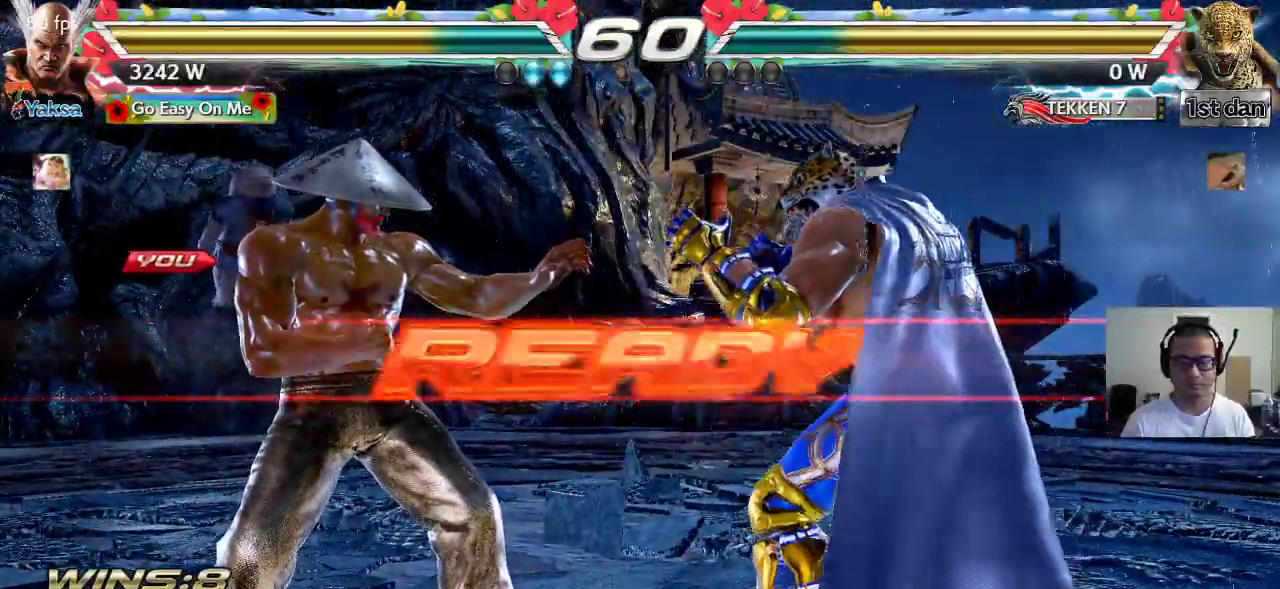
{"dt_ms": 500, "buttons": [], "left_stick": "center", "events": [[17, "TRIANGLE", "up"], [50, "CROSS", "down"], [50, "SQUARE", "down"], [67, "CROSS", "up"], [100, "SQUARE", "up"], [100, "TRIANGLE", "down"], [233, "TRIANGLE", "up"]]}
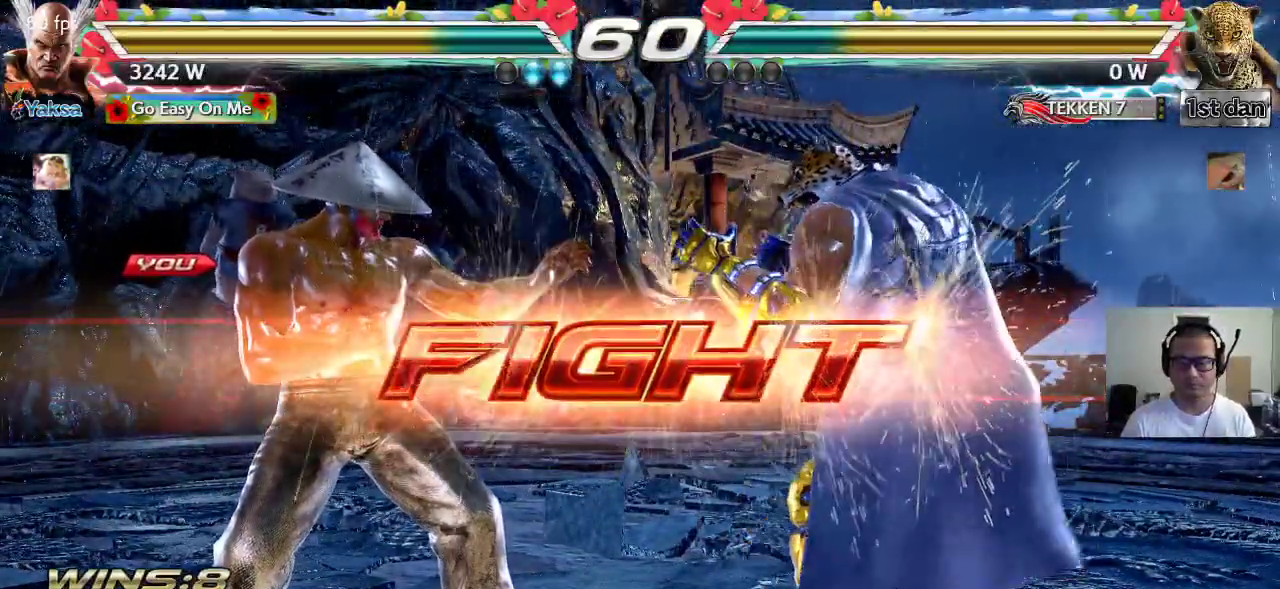
{"dt_ms": 1000, "buttons": [], "left_stick": "center"}
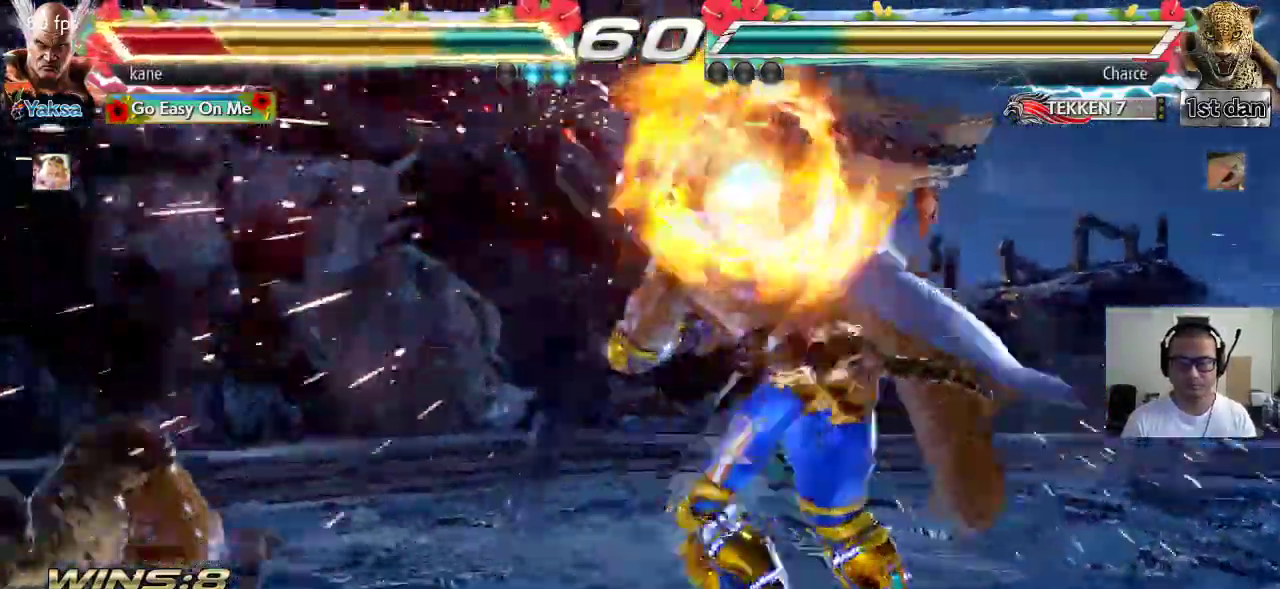
{"dt_ms": 500, "buttons": [], "left_stick": "up", "events": [[450, "left_stick", "up"]]}
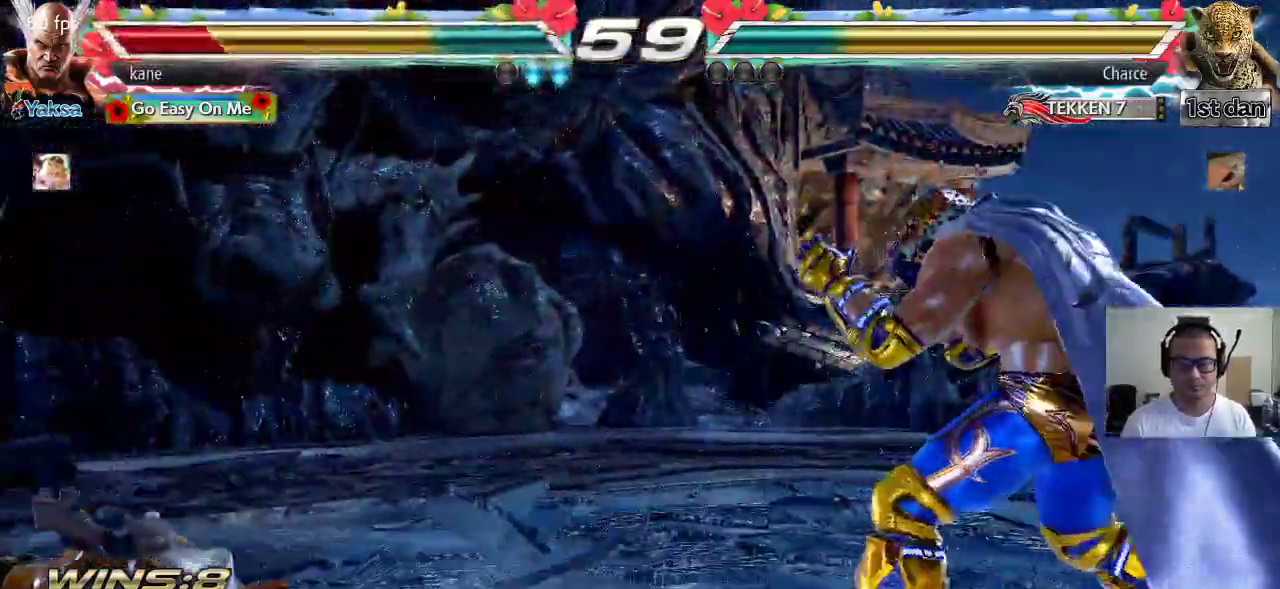
{"dt_ms": 1000, "buttons": [], "left_stick": "center"}
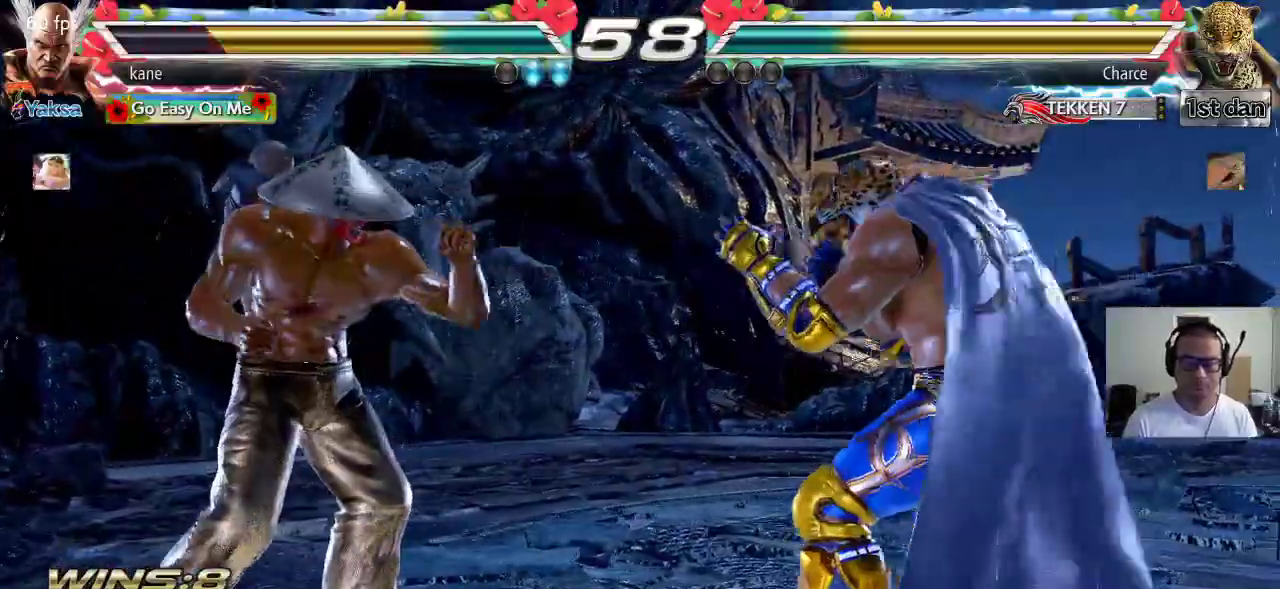
{"dt_ms": 500, "buttons": [], "left_stick": "center", "events": [[367, "left_stick", "left"], [467, "left_stick", "center"]]}